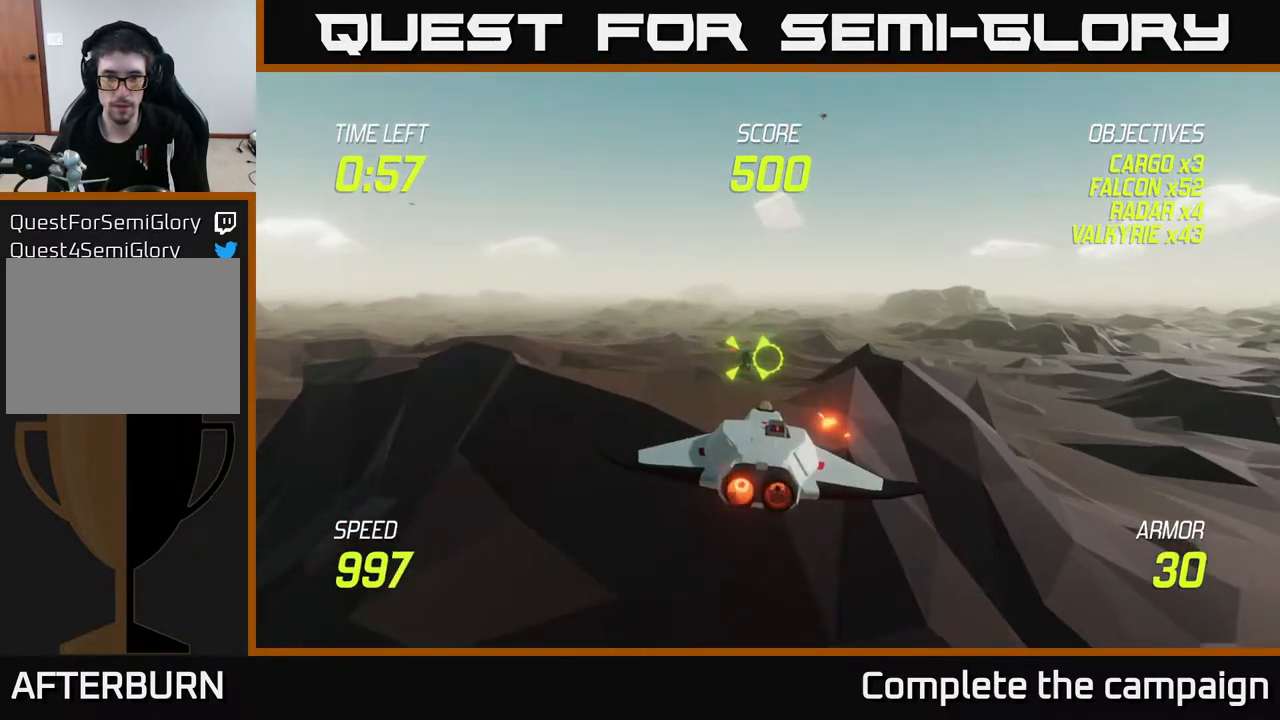
Gameplay with a controller (Xbox layout); each line is a JSON object with the inputs held at the frame after it. "events" lists button and stick changes between this image and that frame as [ms after this image, input, new state], when the widget could be followed in between.
{"buttons": ["L2"], "left_stick": "left", "right_stick": "center", "events": [[67, "left_stick", "right"], [283, "left_stick", "center"], [333, "left_stick", "left"]]}
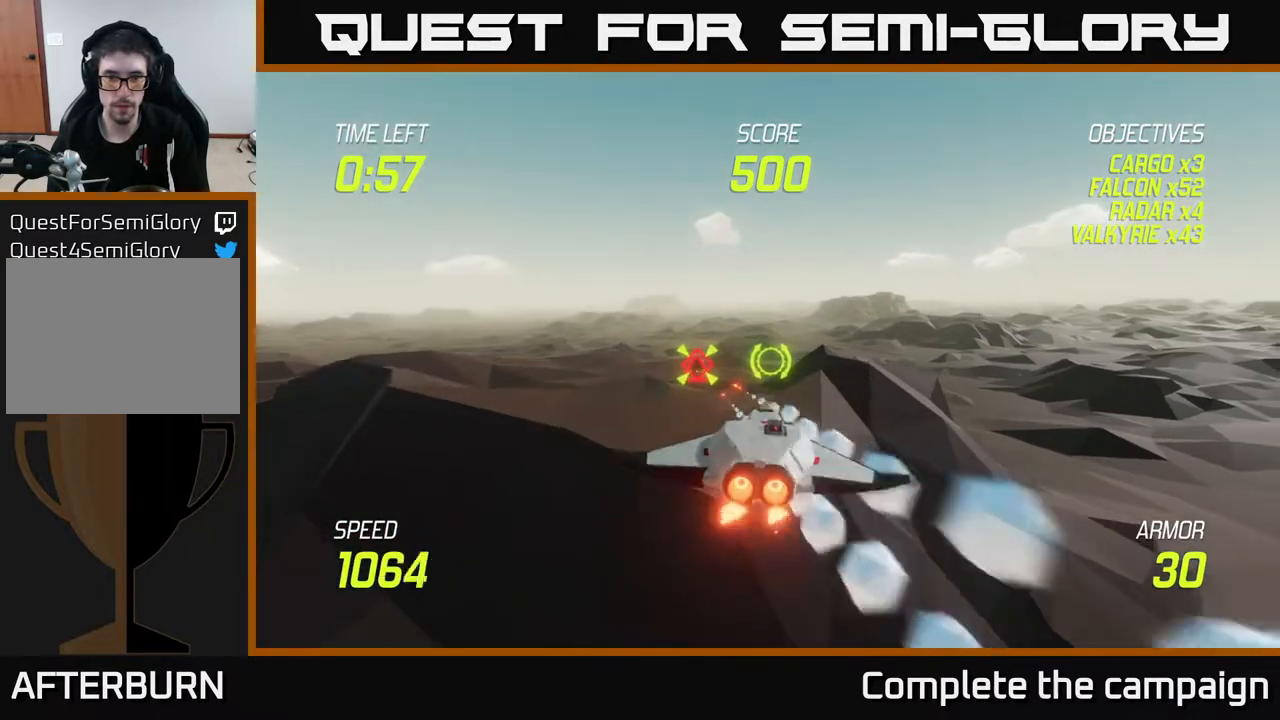
{"buttons": ["R2"], "left_stick": "up-right", "right_stick": "center", "events": [[83, "left_stick", "center"], [200, "L2", "up"], [400, "R2", "down"], [483, "left_stick", "up-right"]]}
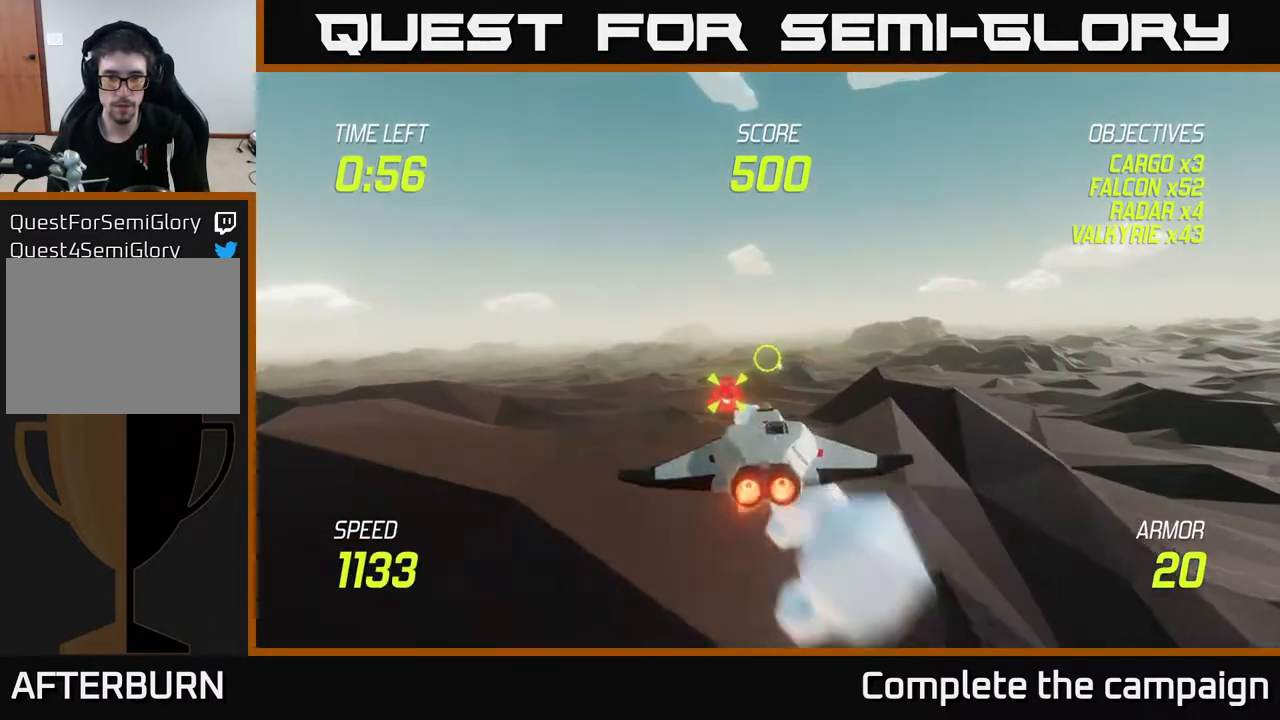
{"buttons": ["L2"], "left_stick": "left", "right_stick": "center", "events": [[17, "R2", "up"], [200, "L2", "down"], [250, "R2", "down"], [333, "left_stick", "left"], [350, "R2", "up"]]}
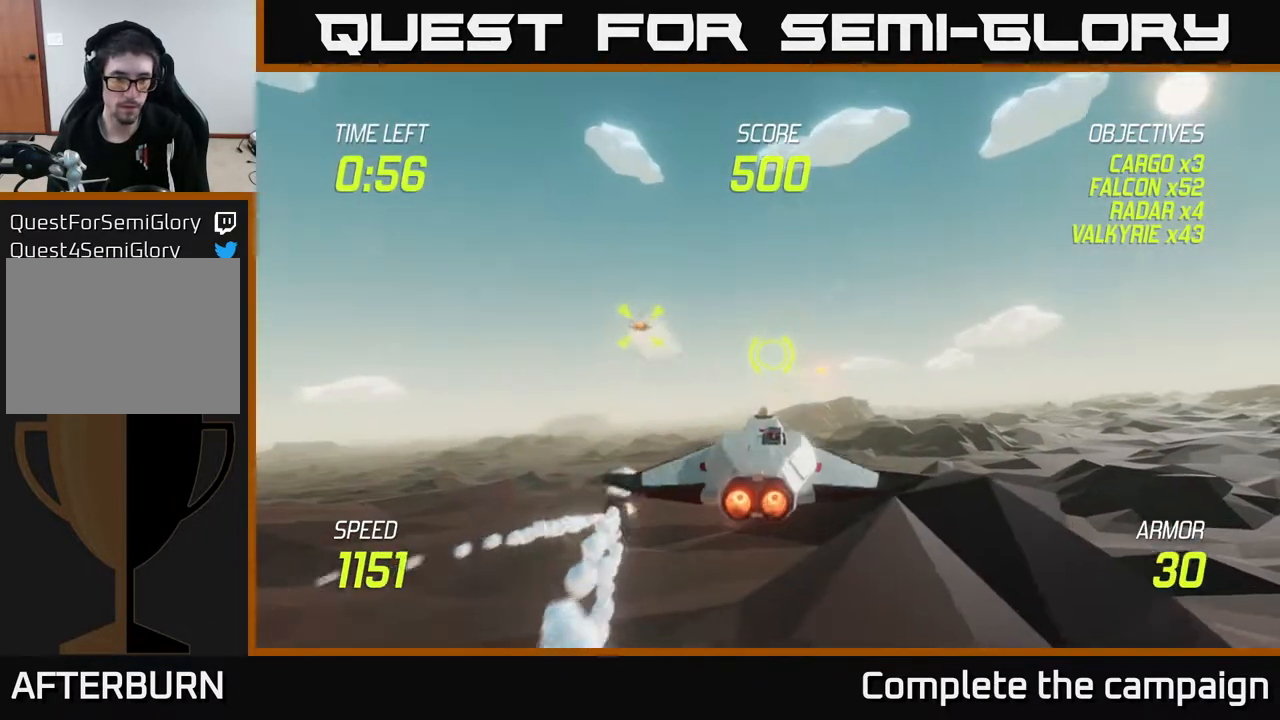
{"buttons": [], "left_stick": "center", "right_stick": "center", "events": [[17, "L2", "up"], [117, "left_stick", "down-left"], [183, "L2", "down"], [283, "L2", "up"], [317, "left_stick", "down"], [483, "left_stick", "center"]]}
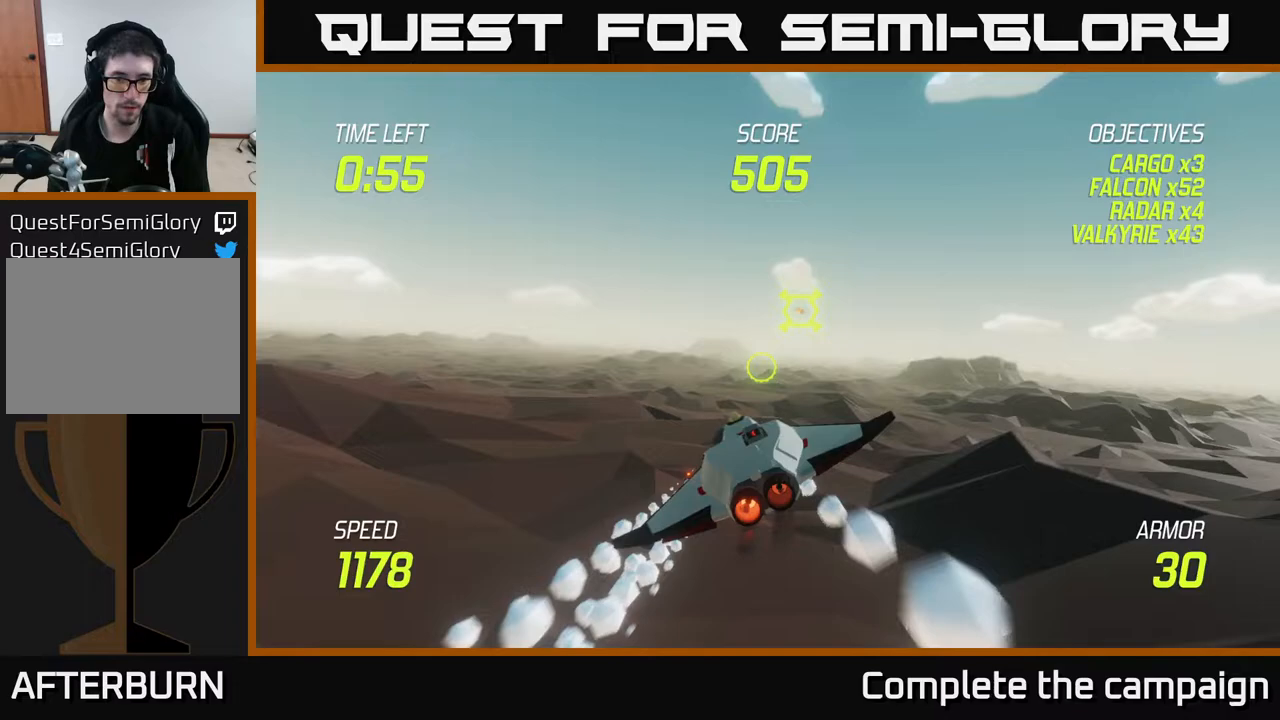
{"buttons": [], "left_stick": "right", "right_stick": "center", "events": [[50, "left_stick", "down-left"], [217, "left_stick", "center"], [283, "R2", "down"], [450, "R2", "up"], [483, "left_stick", "right"]]}
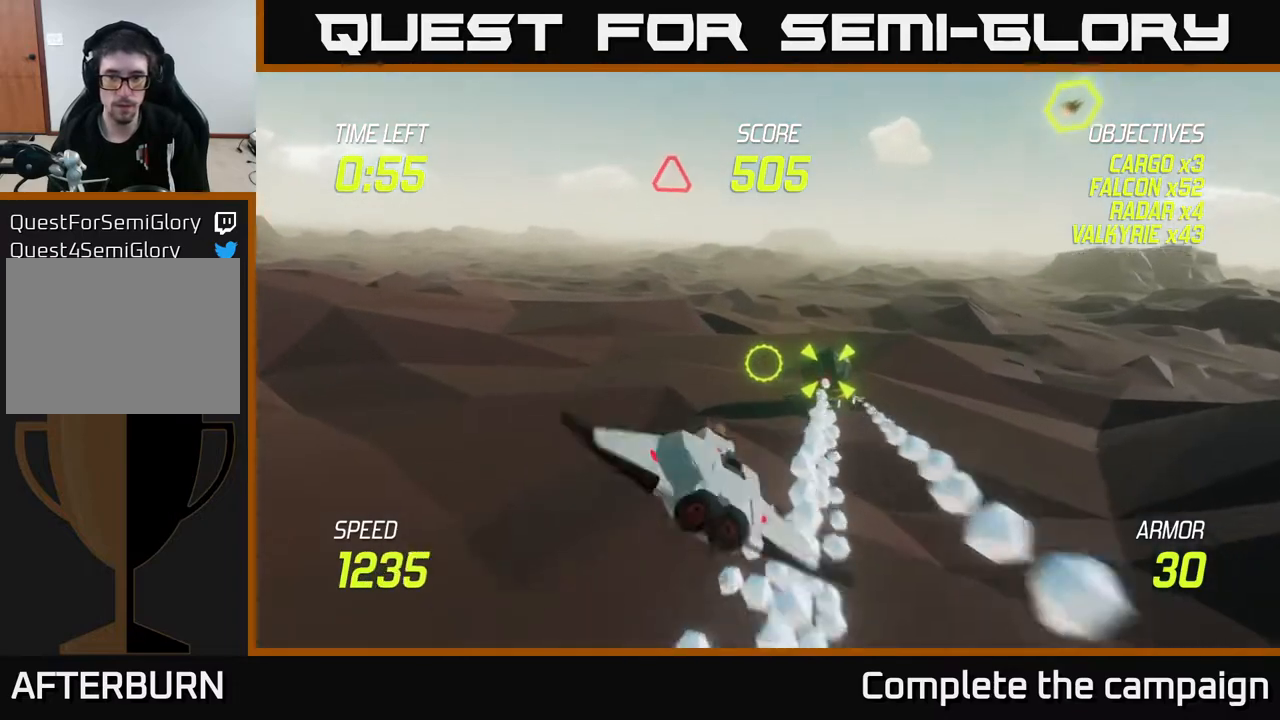
{"buttons": [], "left_stick": "up-right", "right_stick": "center", "events": [[133, "left_stick", "up-right"], [183, "R2", "down"], [317, "R2", "up"]]}
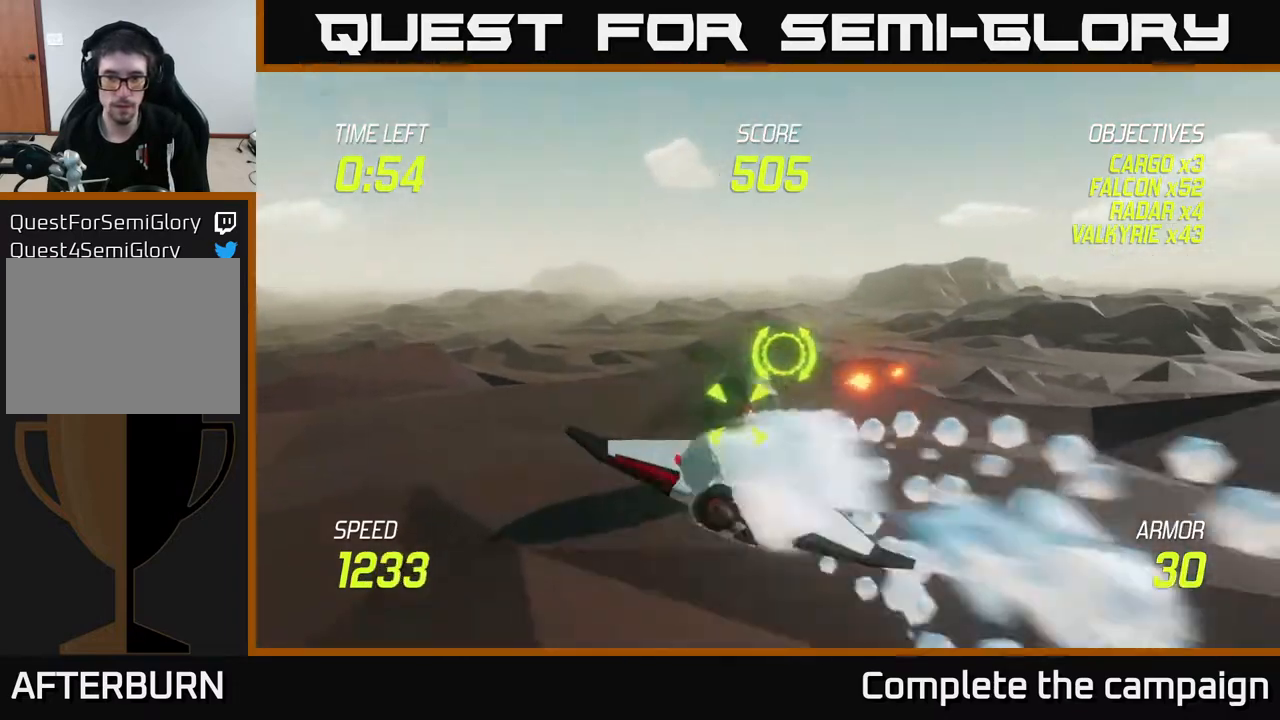
{"buttons": ["L2"], "left_stick": "up-left", "right_stick": "center", "events": [[117, "L2", "down"], [300, "L2", "up"], [400, "L2", "down"], [500, "left_stick", "up-left"]]}
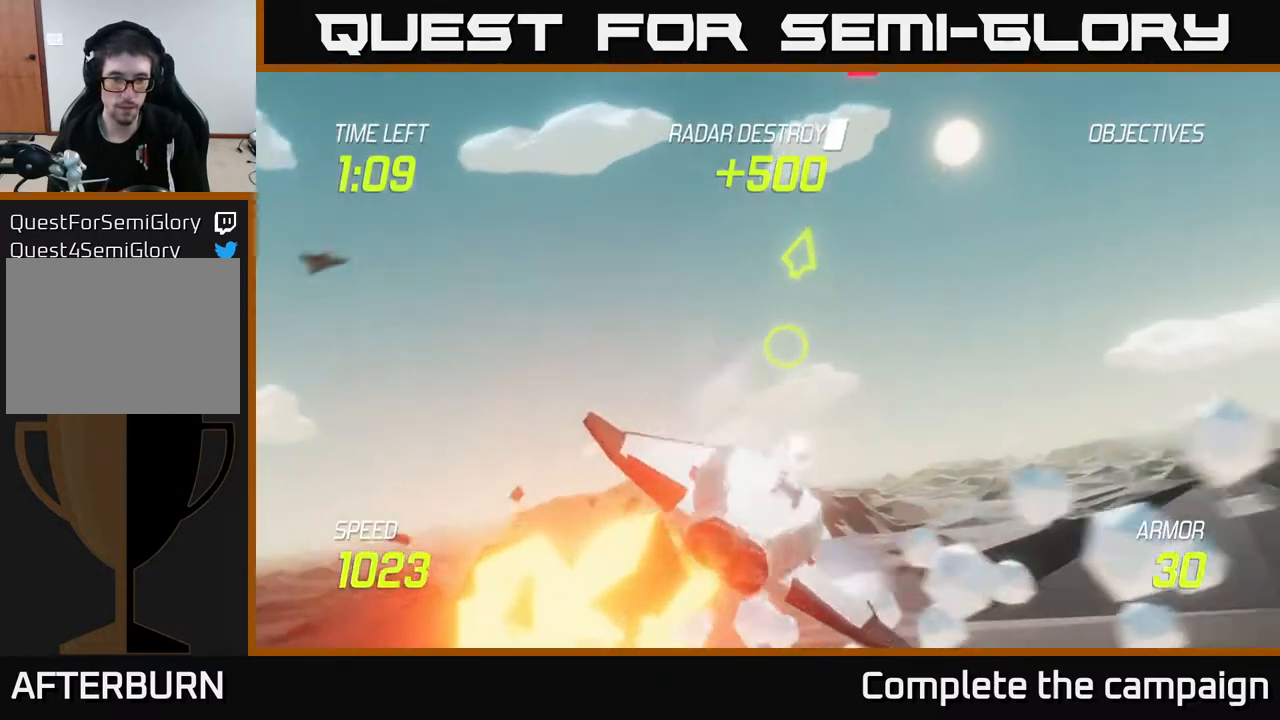
{"buttons": [], "left_stick": "down-left", "right_stick": "center", "events": [[33, "left_stick", "left"], [167, "left_stick", "down-left"], [383, "L2", "up"]]}
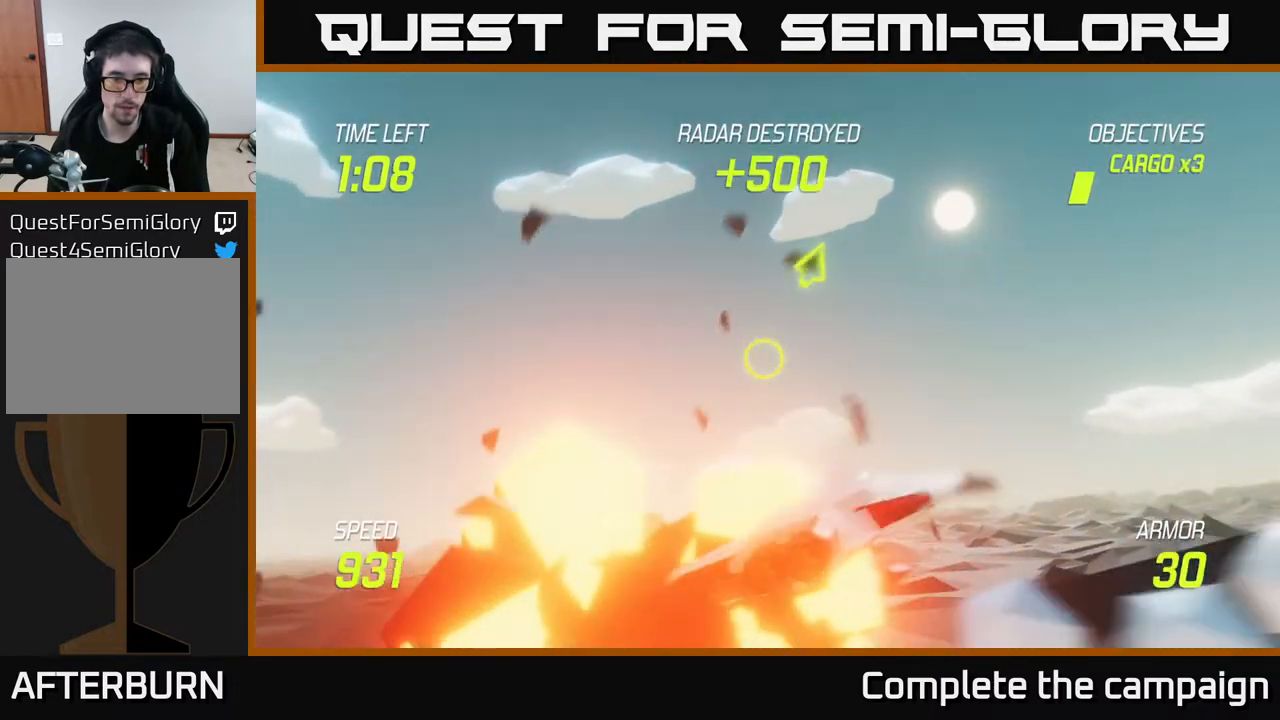
{"buttons": ["L2"], "left_stick": "right", "right_stick": "center", "events": [[217, "L2", "down"], [217, "left_stick", "right"]]}
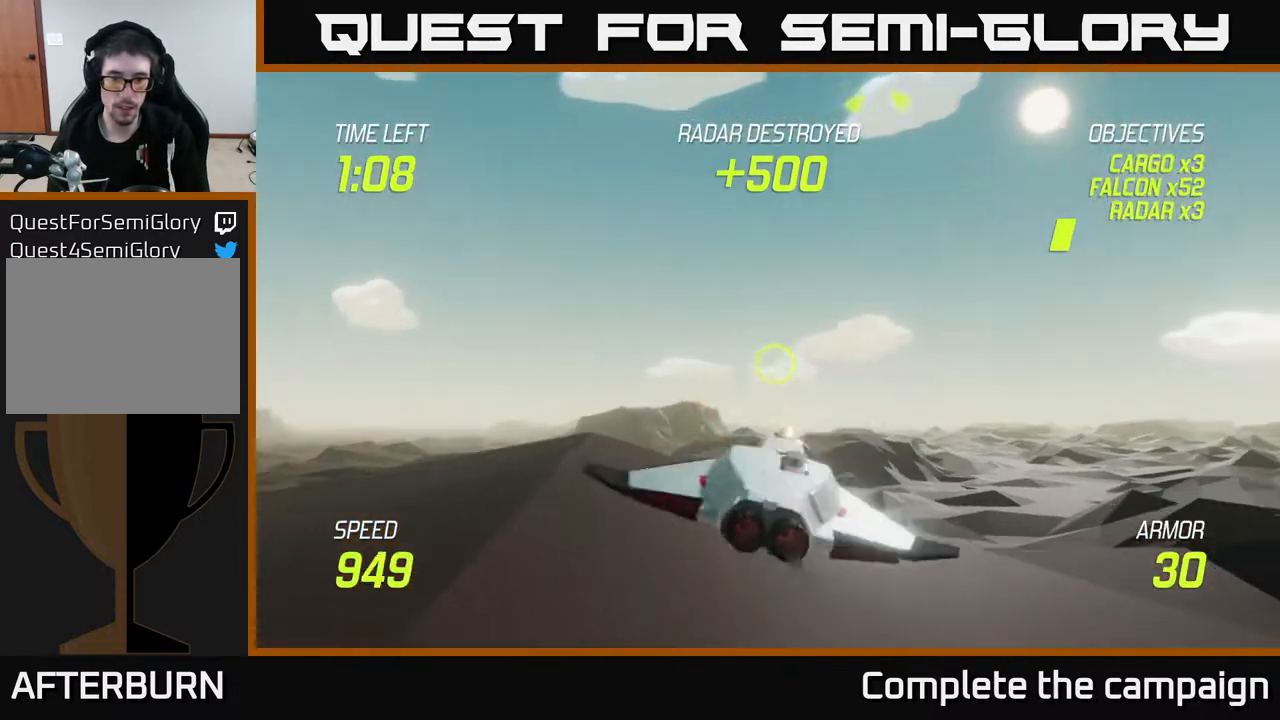
{"buttons": ["L2"], "left_stick": "right", "right_stick": "center", "events": [[217, "left_stick", "up"], [383, "left_stick", "right"]]}
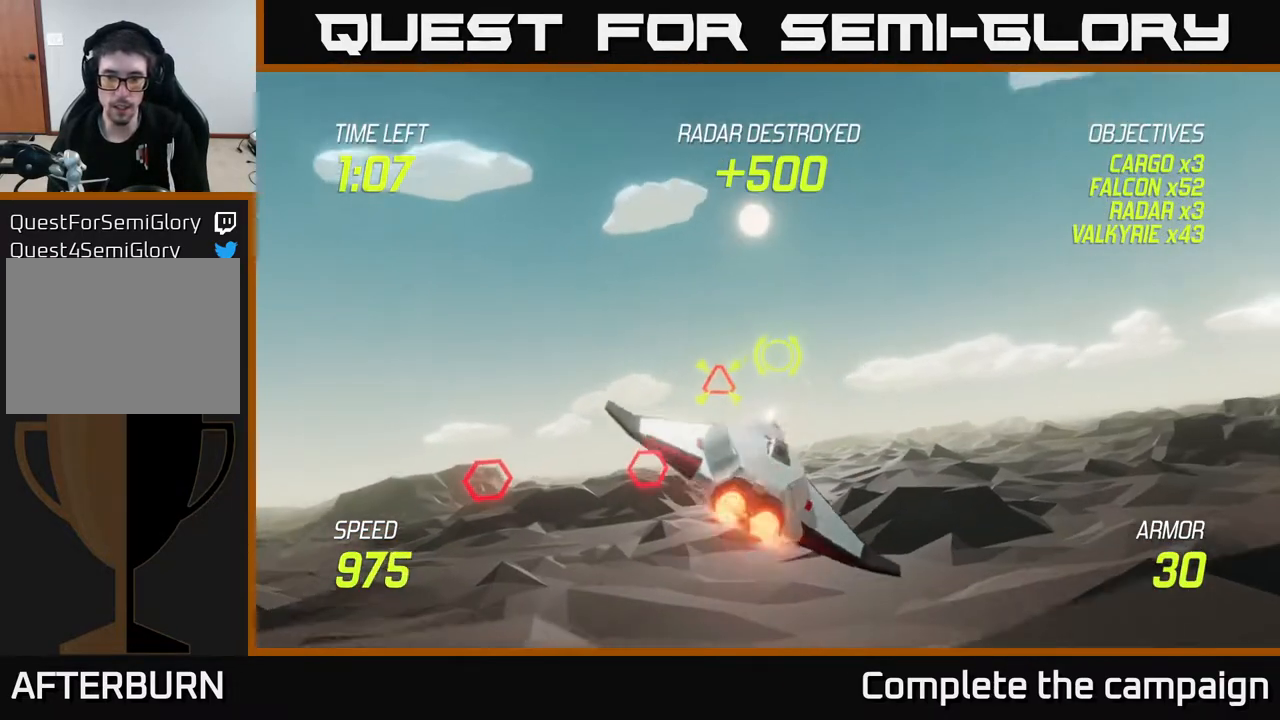
{"buttons": [], "left_stick": "right", "right_stick": "center", "events": [[50, "L2", "up"]]}
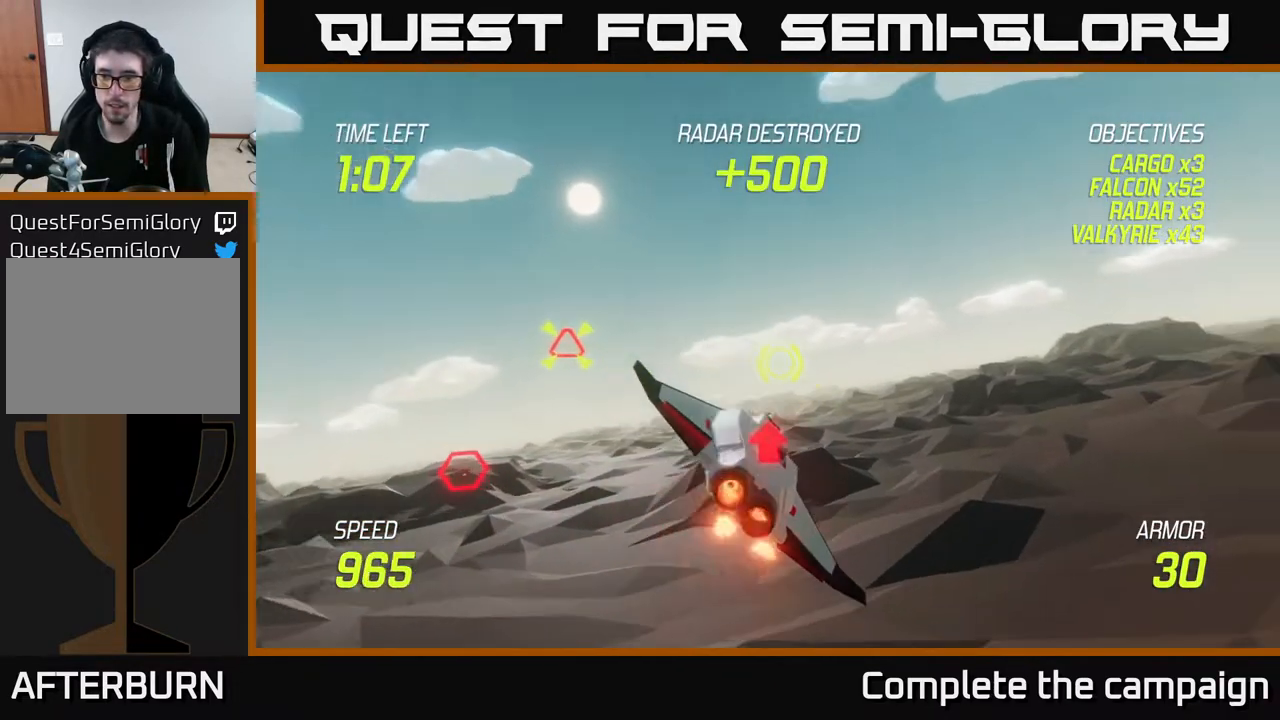
{"buttons": ["L2"], "left_stick": "right", "right_stick": "center", "events": [[250, "L2", "down"], [367, "L2", "up"], [433, "L2", "down"]]}
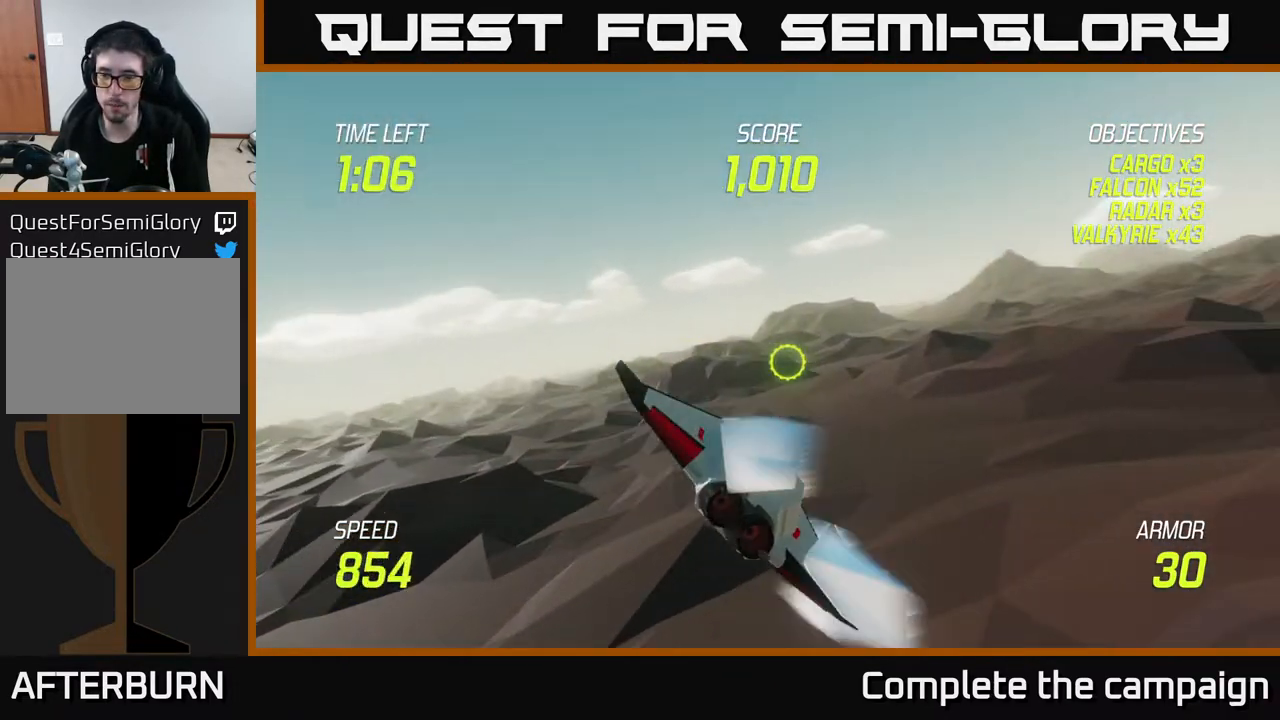
{"buttons": ["L2"], "left_stick": "right", "right_stick": "center", "events": [[50, "L2", "up"], [117, "L2", "down"]]}
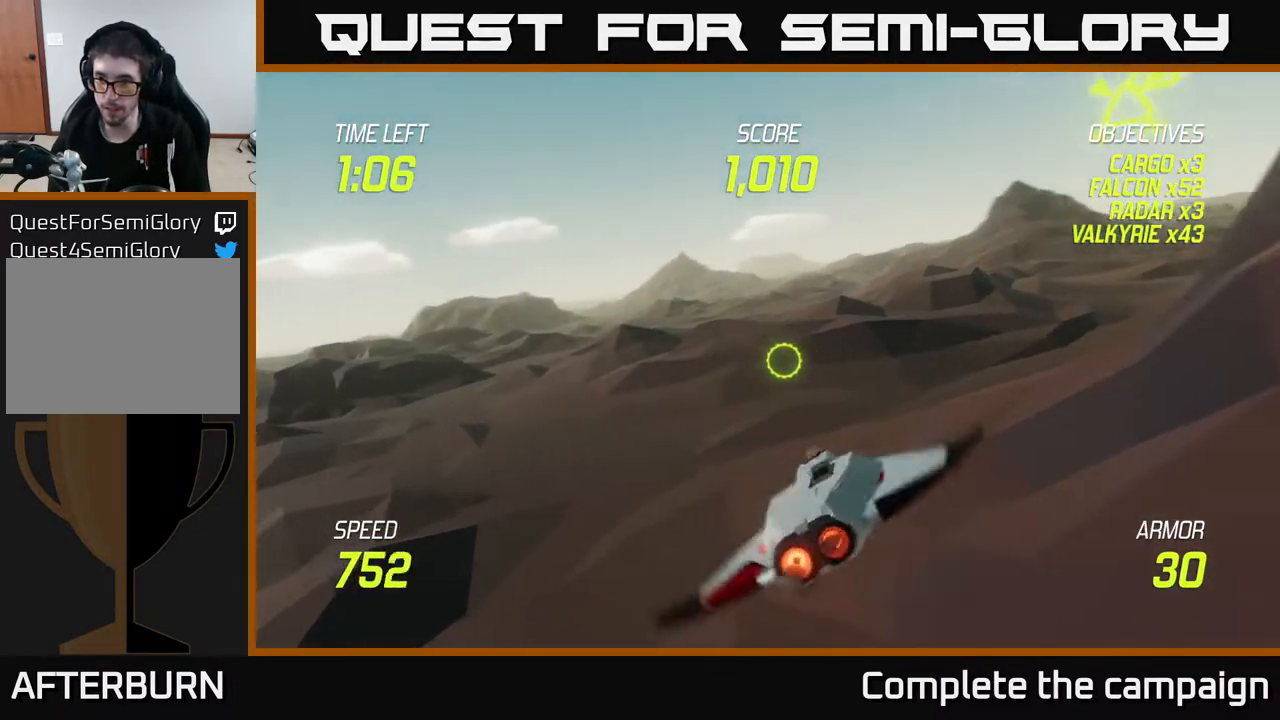
{"buttons": ["L2", "R2"], "left_stick": "up-right", "right_stick": "center", "events": [[283, "left_stick", "up-right"], [400, "R2", "down"]]}
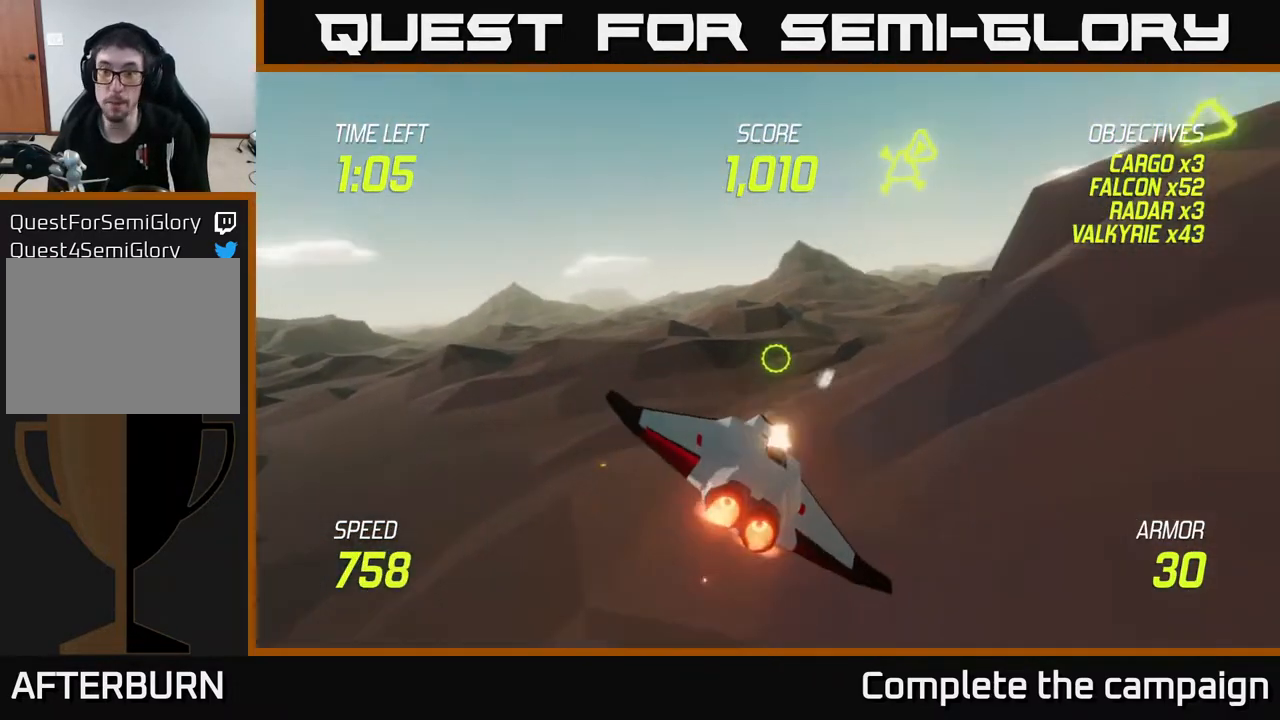
{"buttons": [], "left_stick": "up-right", "right_stick": "center", "events": [[33, "L2", "up"], [50, "R2", "up"]]}
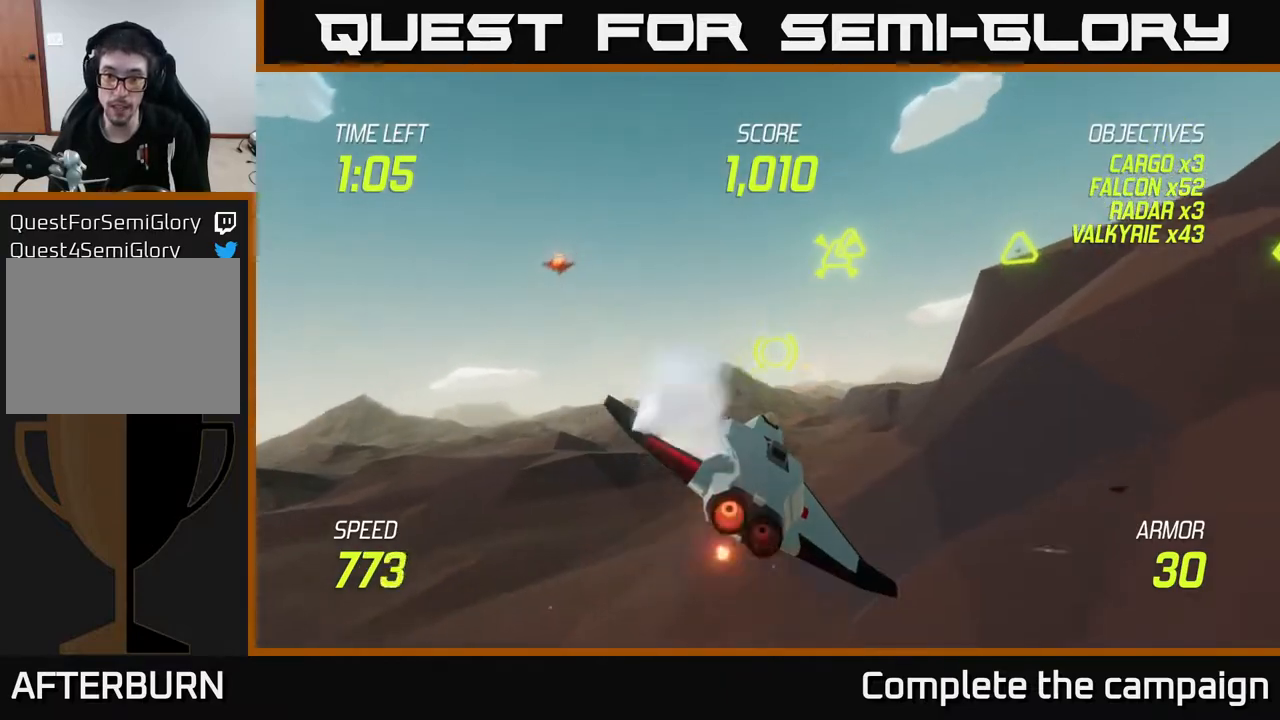
{"buttons": [], "left_stick": "down-left", "right_stick": "center", "events": [[17, "R2", "down"], [200, "R2", "up"], [317, "R2", "down"], [367, "L2", "down"], [383, "left_stick", "down-left"], [467, "R2", "up"], [500, "L2", "up"]]}
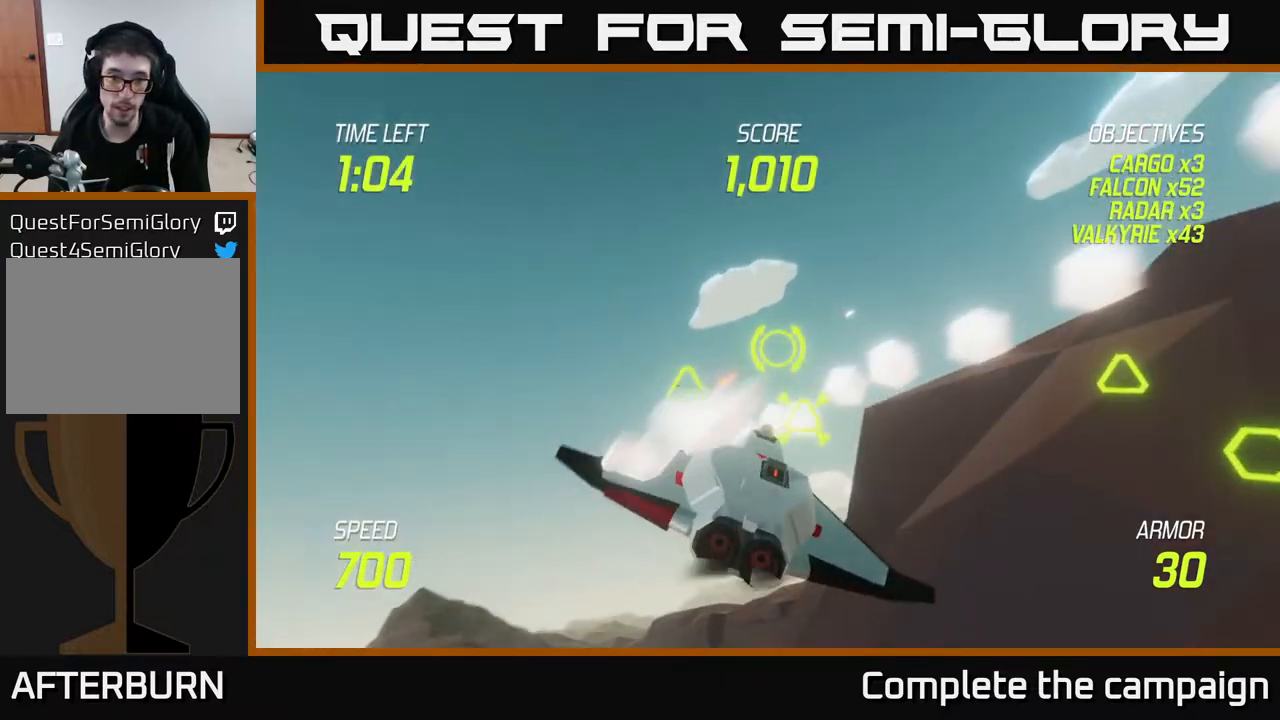
{"buttons": ["L2"], "left_stick": "right", "right_stick": "center", "events": [[83, "L2", "down"], [333, "left_stick", "down-right"], [383, "left_stick", "right"]]}
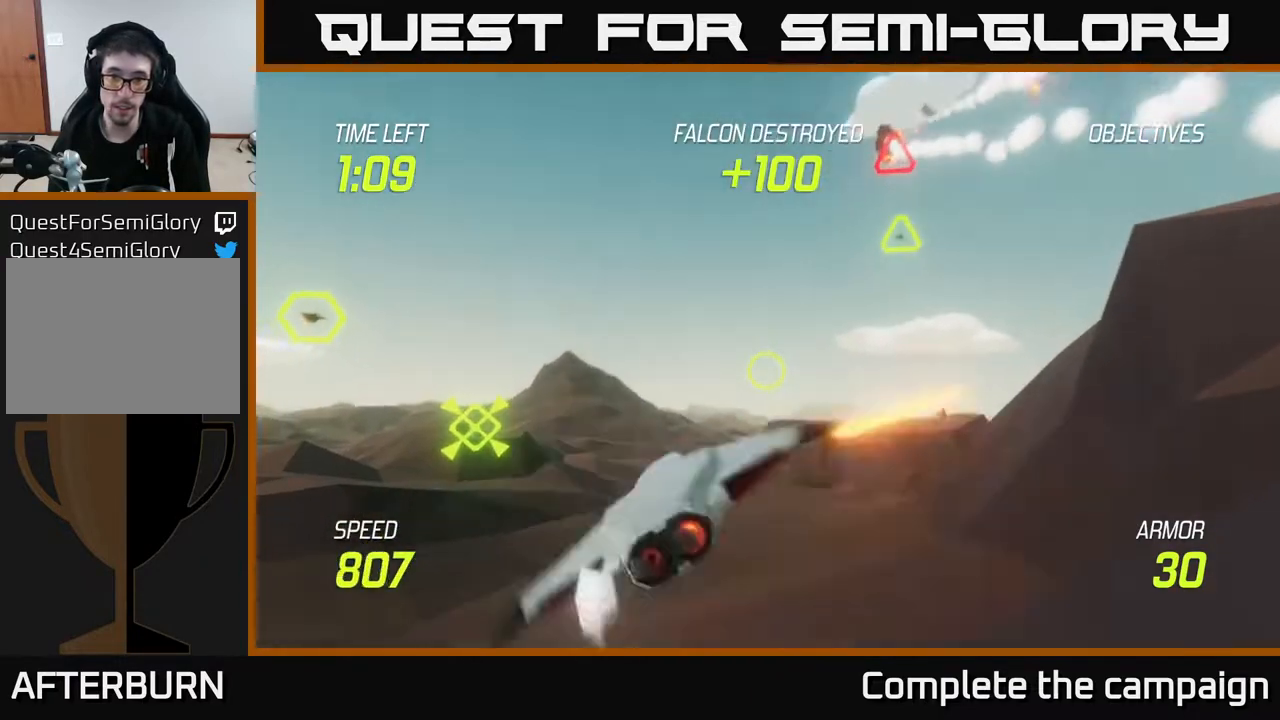
{"buttons": ["L2"], "left_stick": "up", "right_stick": "center", "events": [[217, "left_stick", "up-right"], [400, "left_stick", "up"]]}
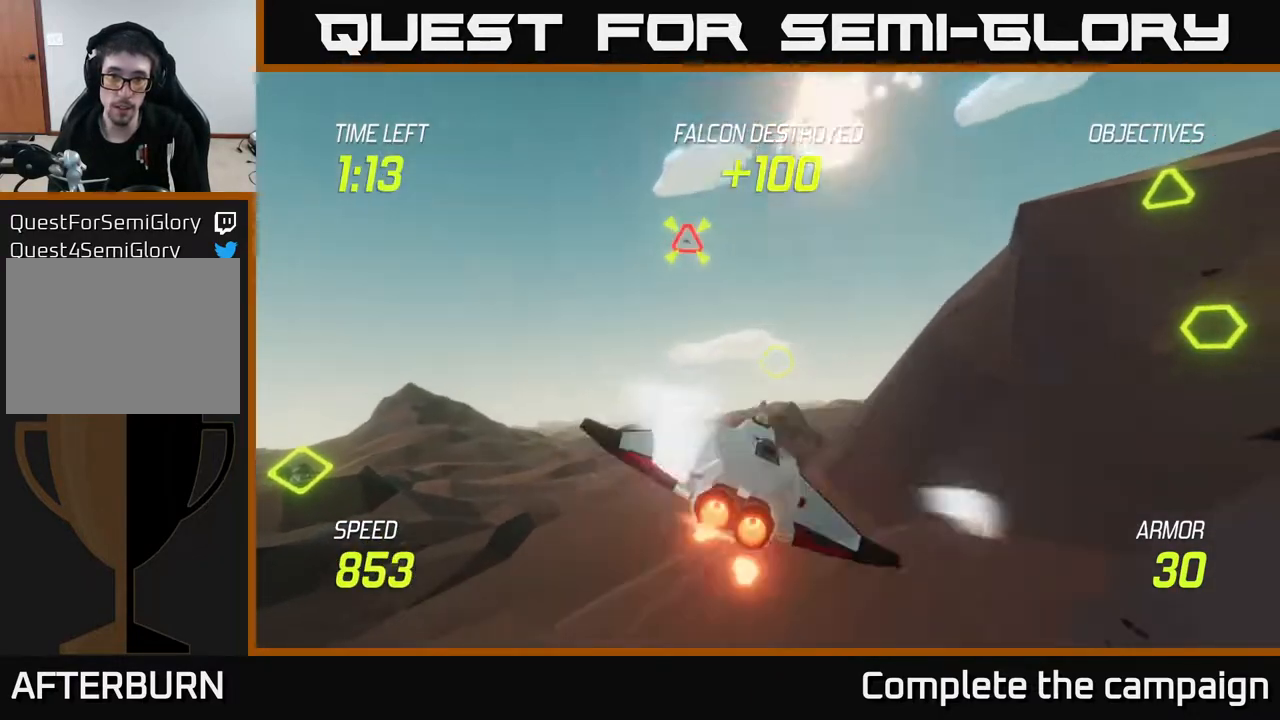
{"buttons": ["L2", "R2"], "left_stick": "right", "right_stick": "center", "events": [[117, "left_stick", "left"], [367, "left_stick", "up"], [467, "left_stick", "right"], [483, "R2", "down"]]}
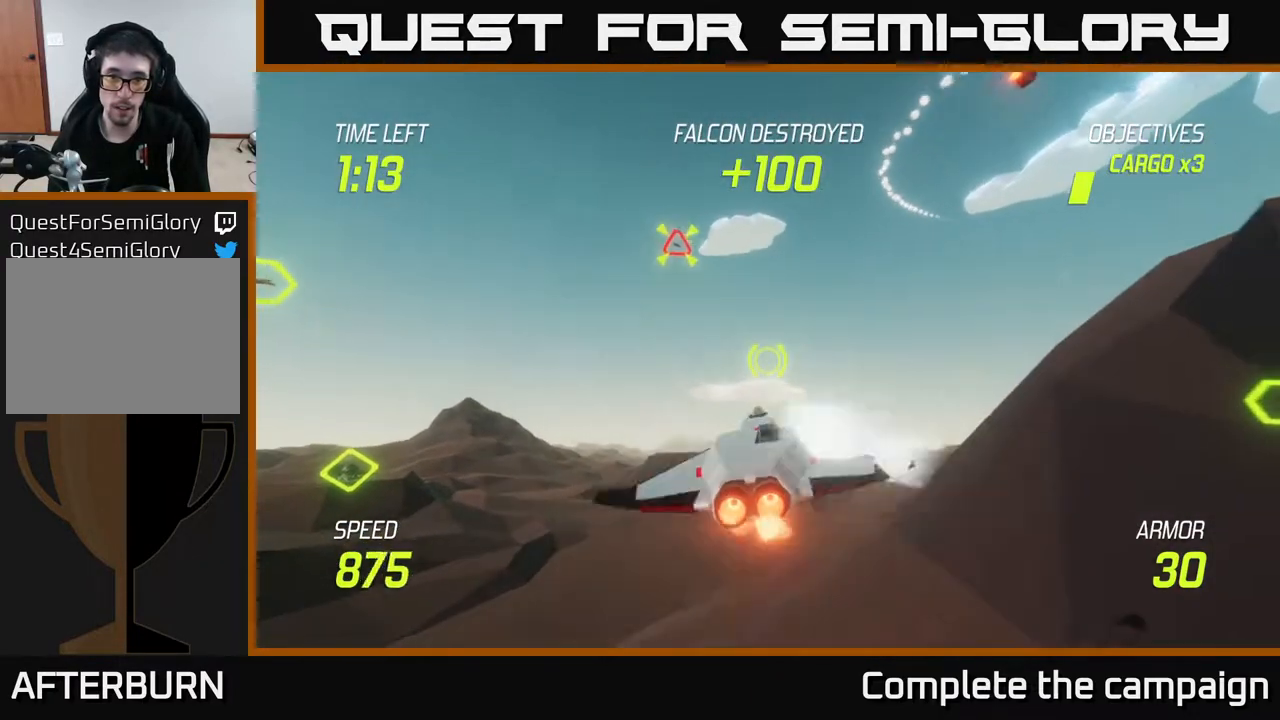
{"buttons": [], "left_stick": "right", "right_stick": "center", "events": [[133, "L2", "up"], [167, "R2", "up"]]}
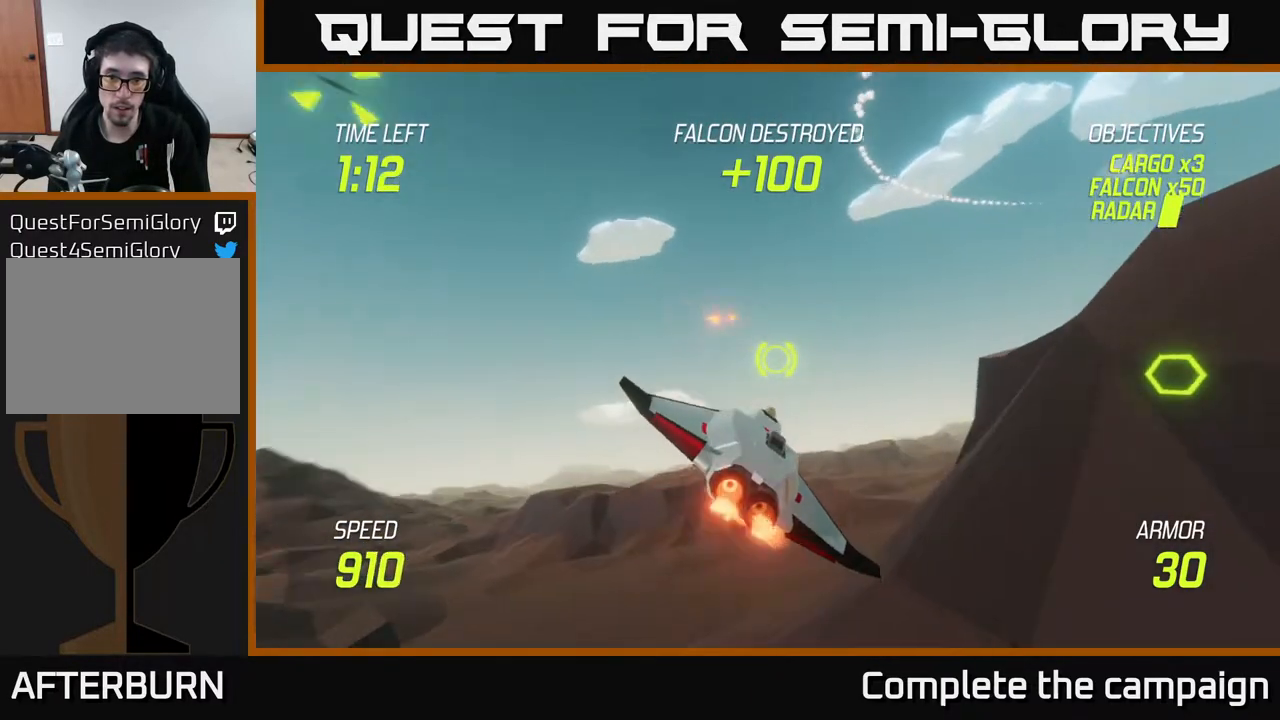
{"buttons": ["L2"], "left_stick": "down", "right_stick": "center", "events": [[167, "L2", "down"], [317, "left_stick", "left"], [467, "left_stick", "down"]]}
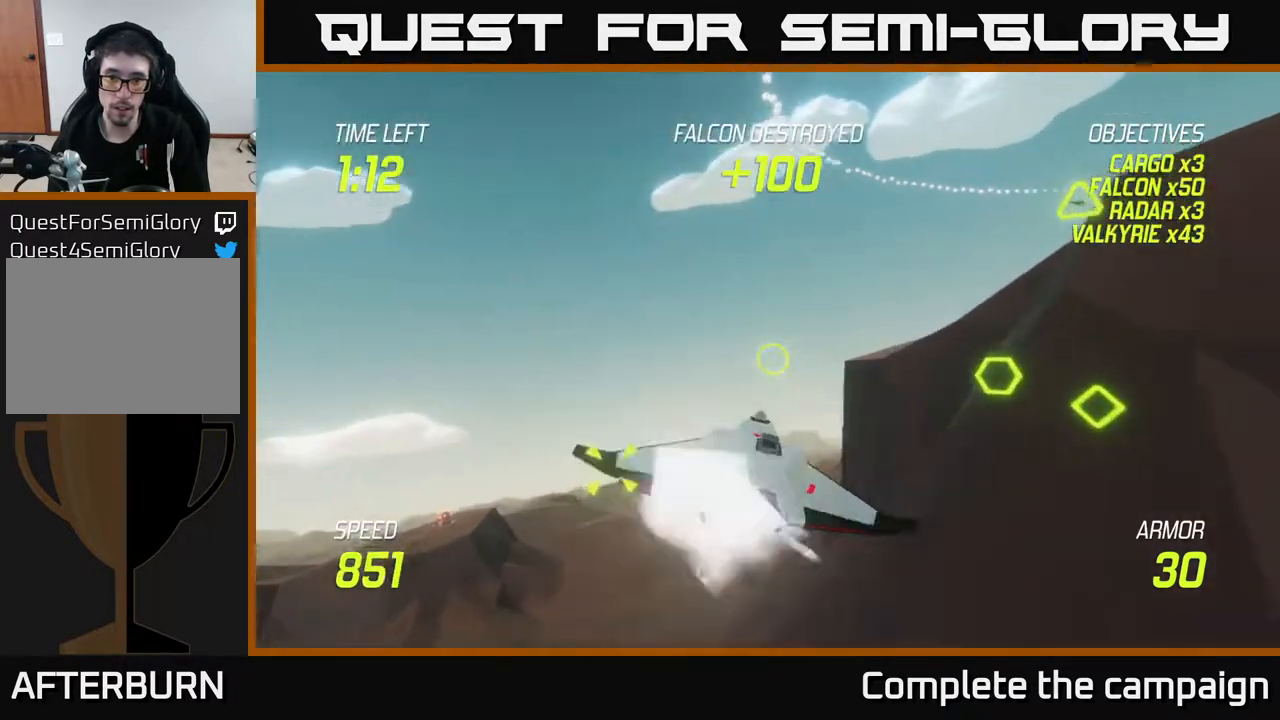
{"buttons": ["R2"], "left_stick": "down-left", "right_stick": "center", "events": [[83, "left_stick", "right"], [133, "left_stick", "center"], [383, "left_stick", "left"], [450, "L2", "up"], [450, "R2", "down"], [450, "left_stick", "down-left"]]}
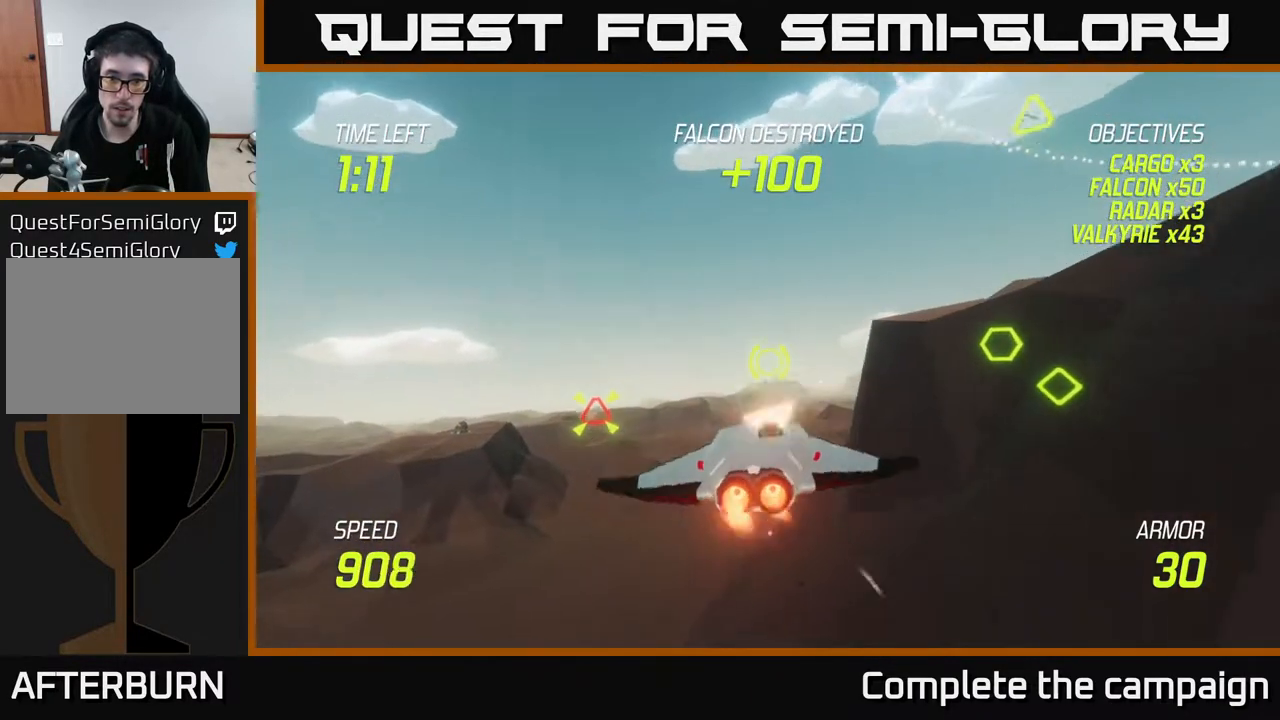
{"buttons": [], "left_stick": "right", "right_stick": "center", "events": [[67, "R2", "up"], [267, "R2", "down"], [300, "L2", "down"], [300, "left_stick", "right"], [367, "R2", "up"], [433, "L2", "up"]]}
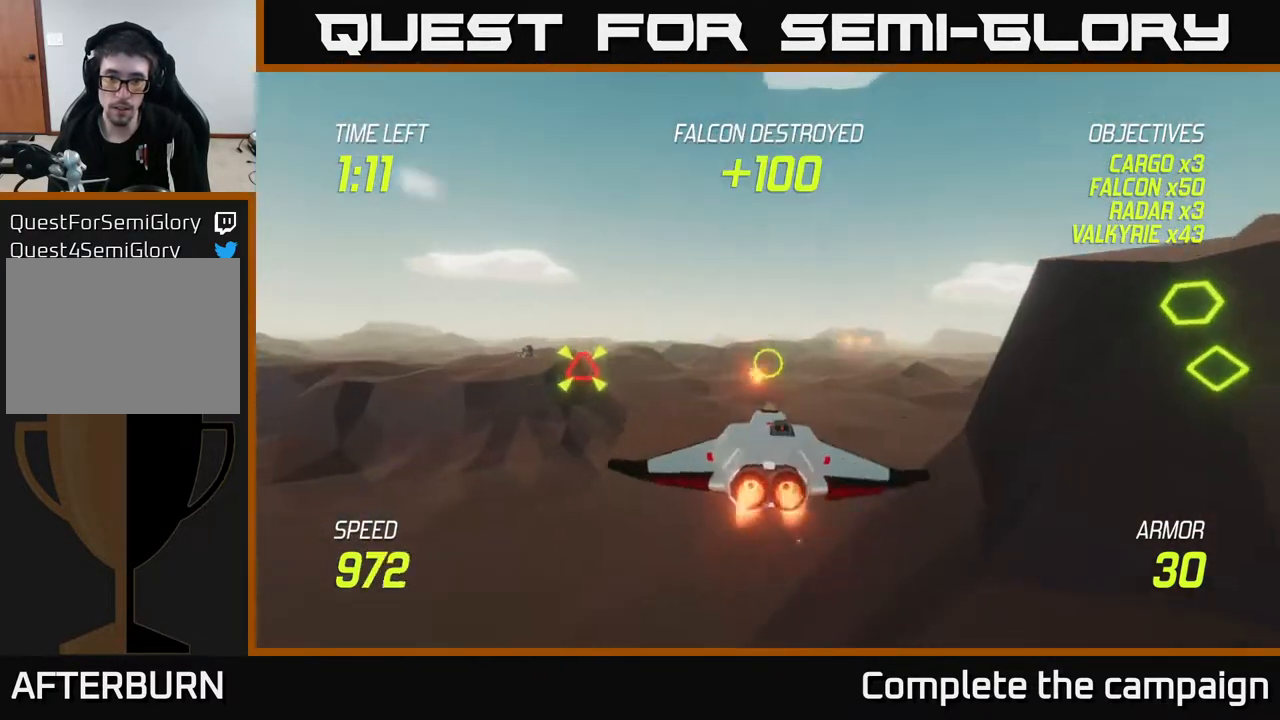
{"buttons": ["L2"], "left_stick": "center", "right_stick": "center", "events": [[33, "L2", "down"], [200, "left_stick", "up"], [333, "left_stick", "center"]]}
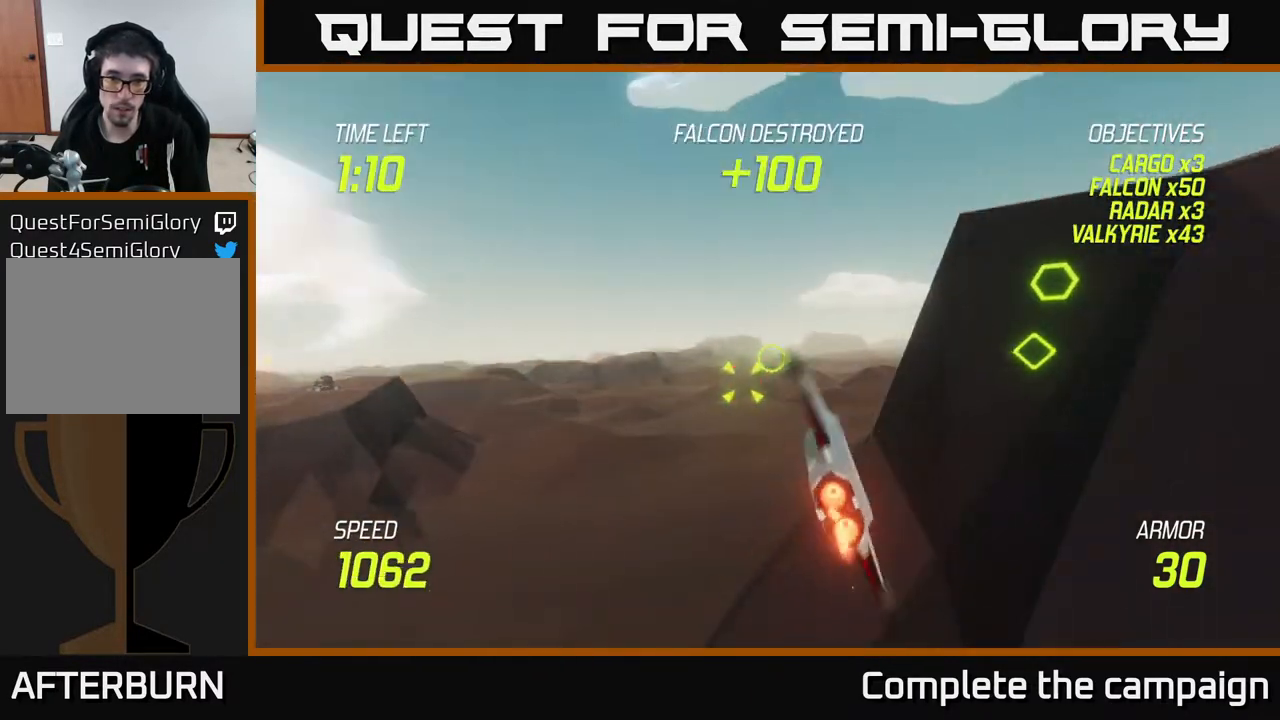
{"buttons": [], "left_stick": "left", "right_stick": "center", "events": [[117, "left_stick", "right"], [250, "R2", "down"], [283, "L2", "up"], [317, "left_stick", "left"], [400, "R2", "up"]]}
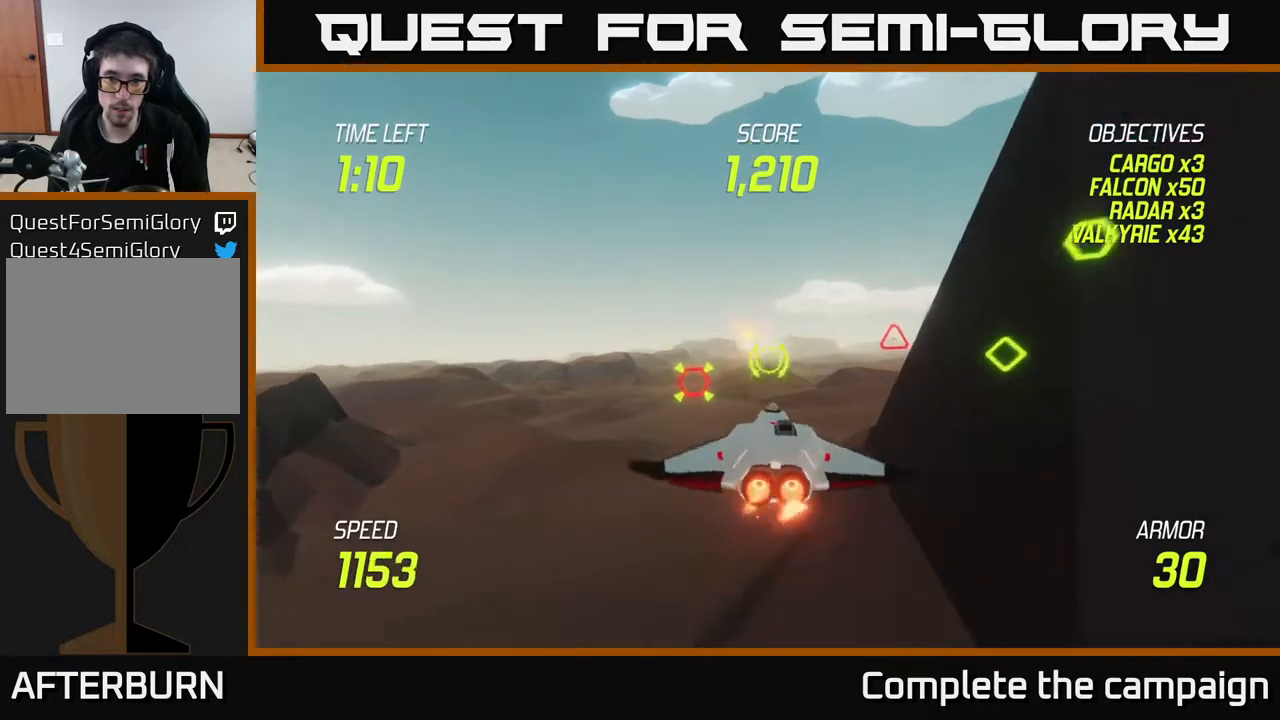
{"buttons": ["L2"], "left_stick": "right", "right_stick": "center", "events": [[83, "R2", "down"], [150, "left_stick", "center"], [200, "R2", "up"], [200, "left_stick", "right"], [333, "L2", "down"]]}
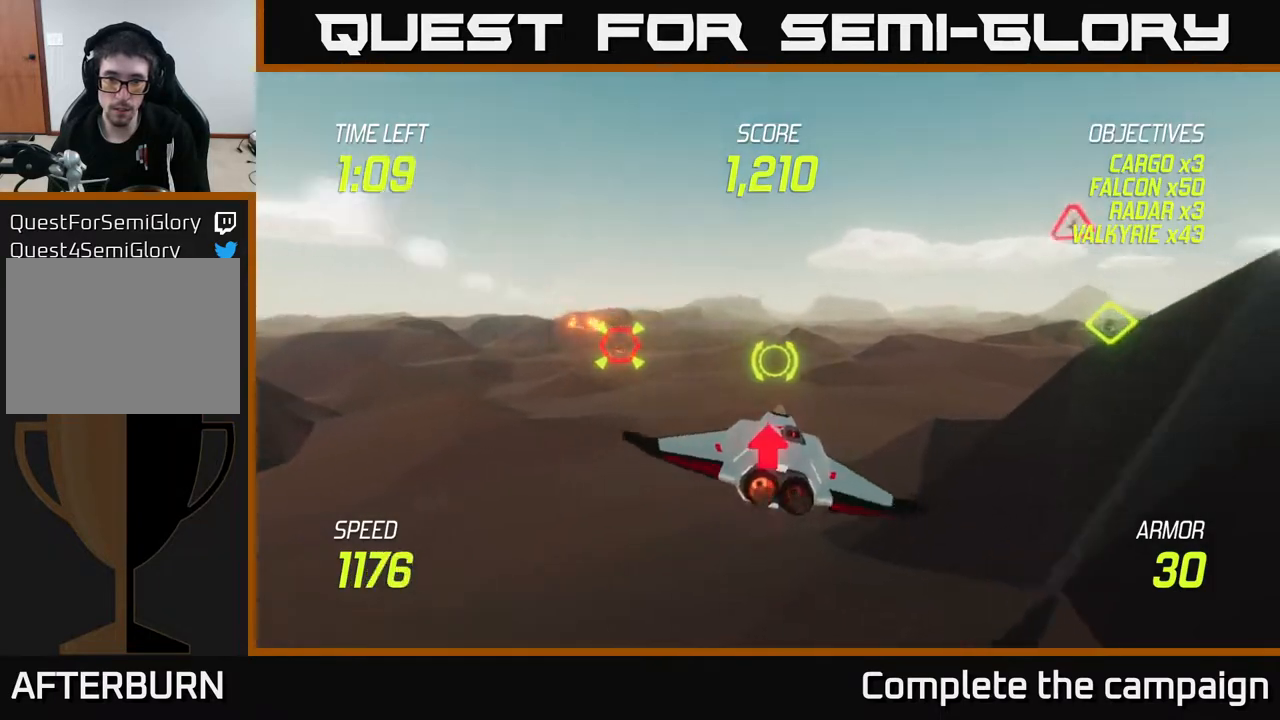
{"buttons": ["R2"], "left_stick": "right", "right_stick": "center", "events": [[33, "left_stick", "up"], [133, "left_stick", "center"], [200, "left_stick", "right"], [450, "L2", "up"], [483, "R2", "down"]]}
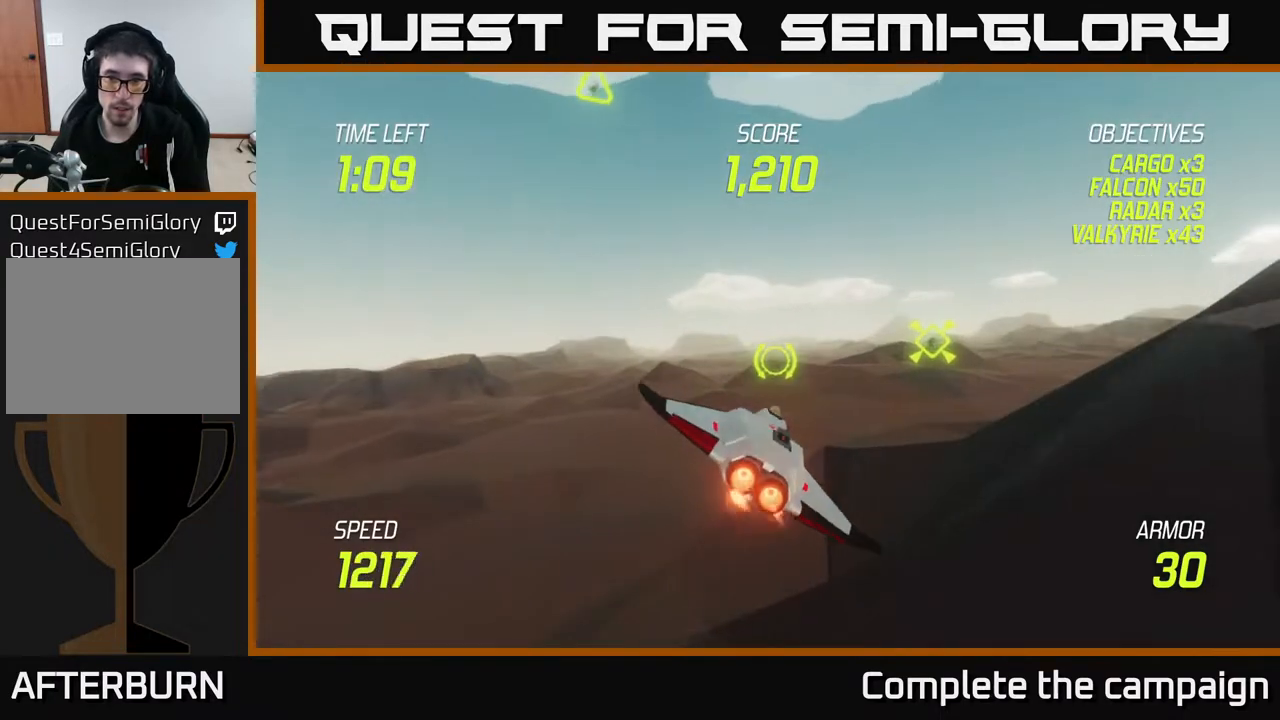
{"buttons": ["R2"], "left_stick": "up-right", "right_stick": "center", "events": [[67, "left_stick", "up-right"], [117, "R2", "up"], [500, "R2", "down"]]}
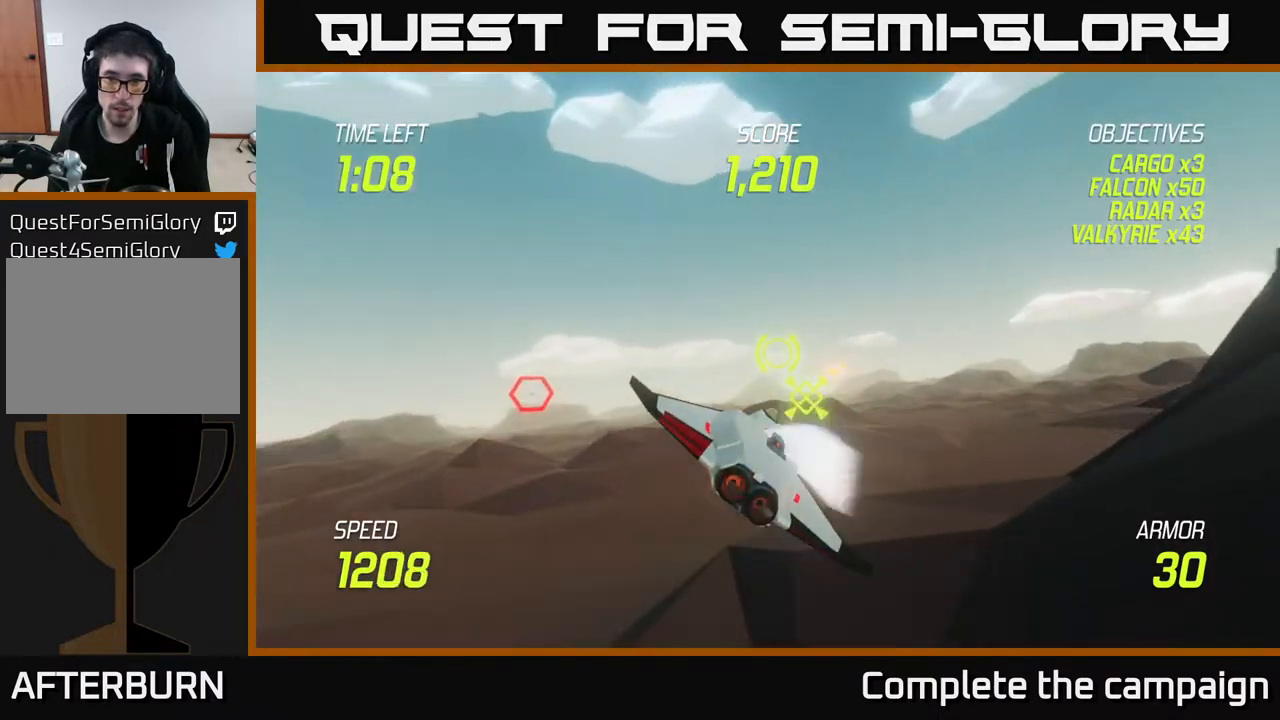
{"buttons": [], "left_stick": "right", "right_stick": "center", "events": [[100, "L2", "down"], [117, "R2", "up"], [150, "left_stick", "right"], [217, "L2", "up"], [300, "L2", "down"], [483, "L2", "up"]]}
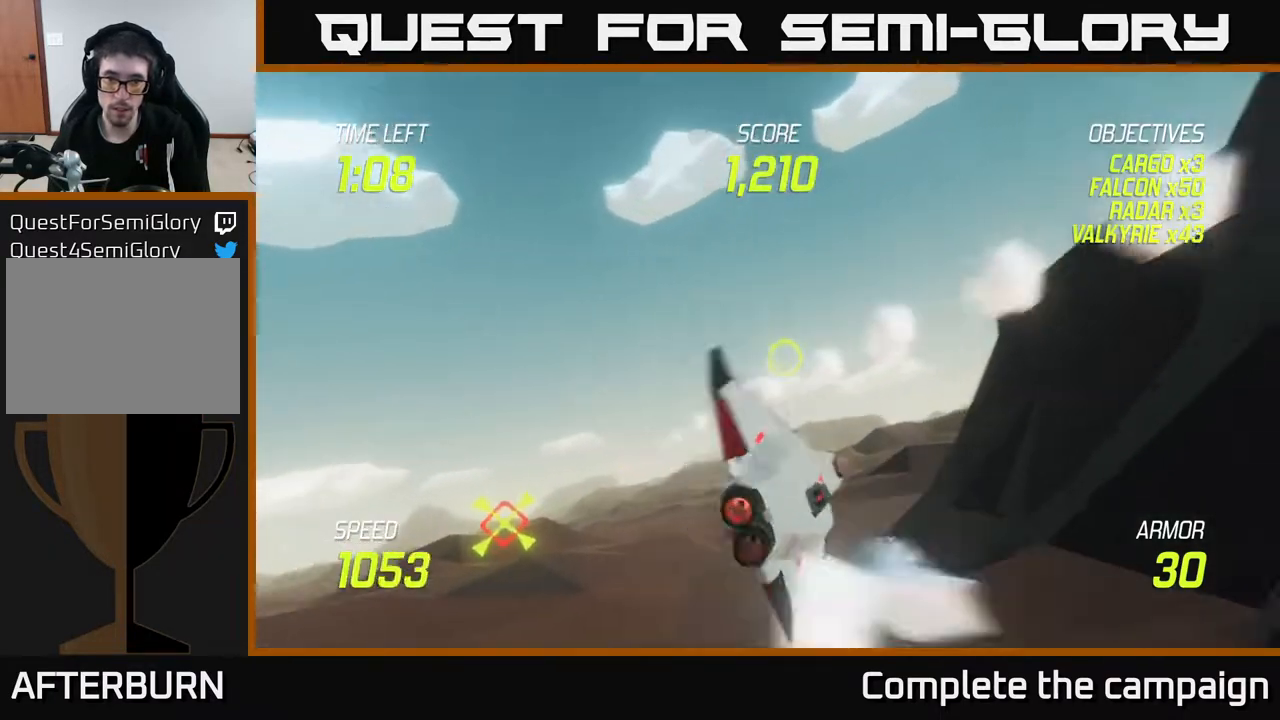
{"buttons": ["L2"], "left_stick": "right", "right_stick": "center", "events": [[83, "left_stick", "up"], [183, "left_stick", "left"], [200, "L2", "down"], [267, "left_stick", "down-left"], [450, "left_stick", "right"]]}